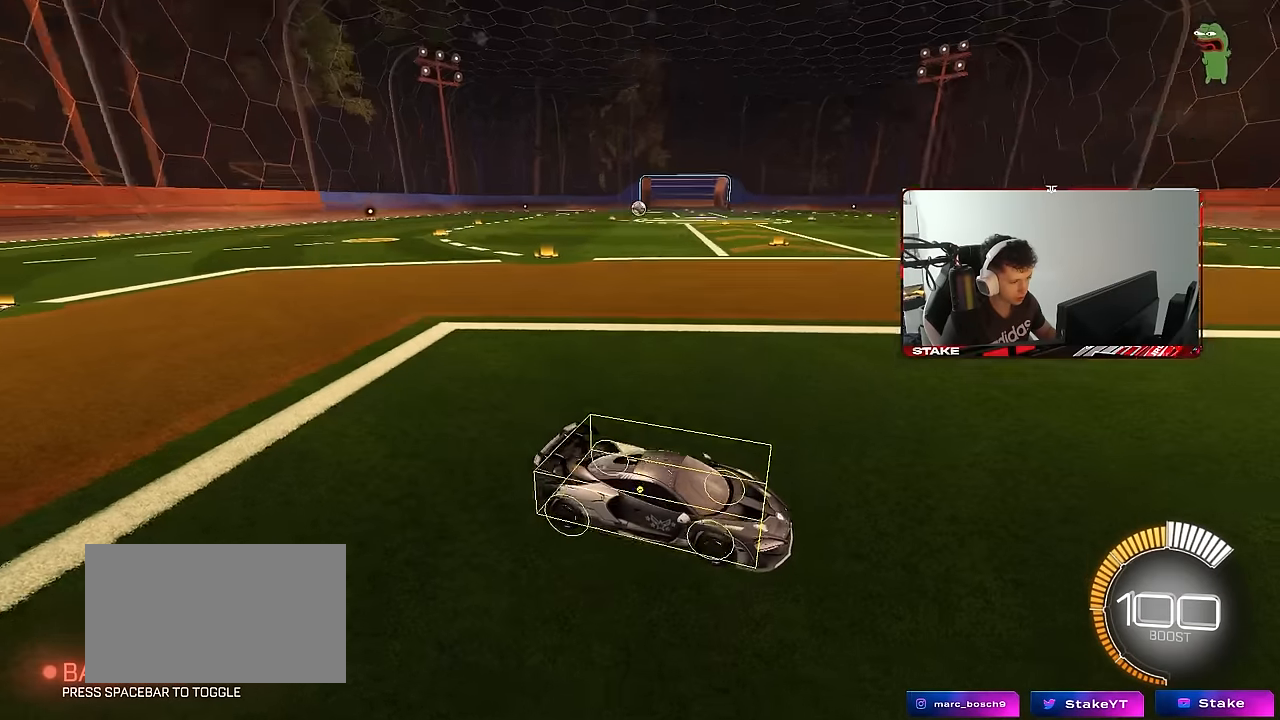
Gameplay with keyboard and mouse; each line is a JSON object with the keys and mouse buttons held at the frame after it. "events" lists presses ("down") and releases ("up") of "1", "2", "3", "4", "5", "a", "alt", "c", "caps_lock", "ctrl", "d", "e", "f", "g", "q", "r", "s", "shift", "space", "t", "tab", "v", "w", "x", "z", "mouse_left", "mouse_wheel" and "mouse_right" between this image and that frame as [ms after this image, input, new state], when the widget could be followed in between. "mouse_left", "mouse_wheel", "mouse_right" = the "left", "wheel", "right" buttons of the "mouse" list. No other keys are recorded. "wheel" means that the mouse wheel is clicked or scrolled. "mouse_move" is the direction in which the mouse moves at that frame (one of eight, or "still"), when it could be read.
{"keys": [], "mouse": [], "mouse_move": "still", "events": [[100, "mouse_right", "up"], [383, "w", "up"]]}
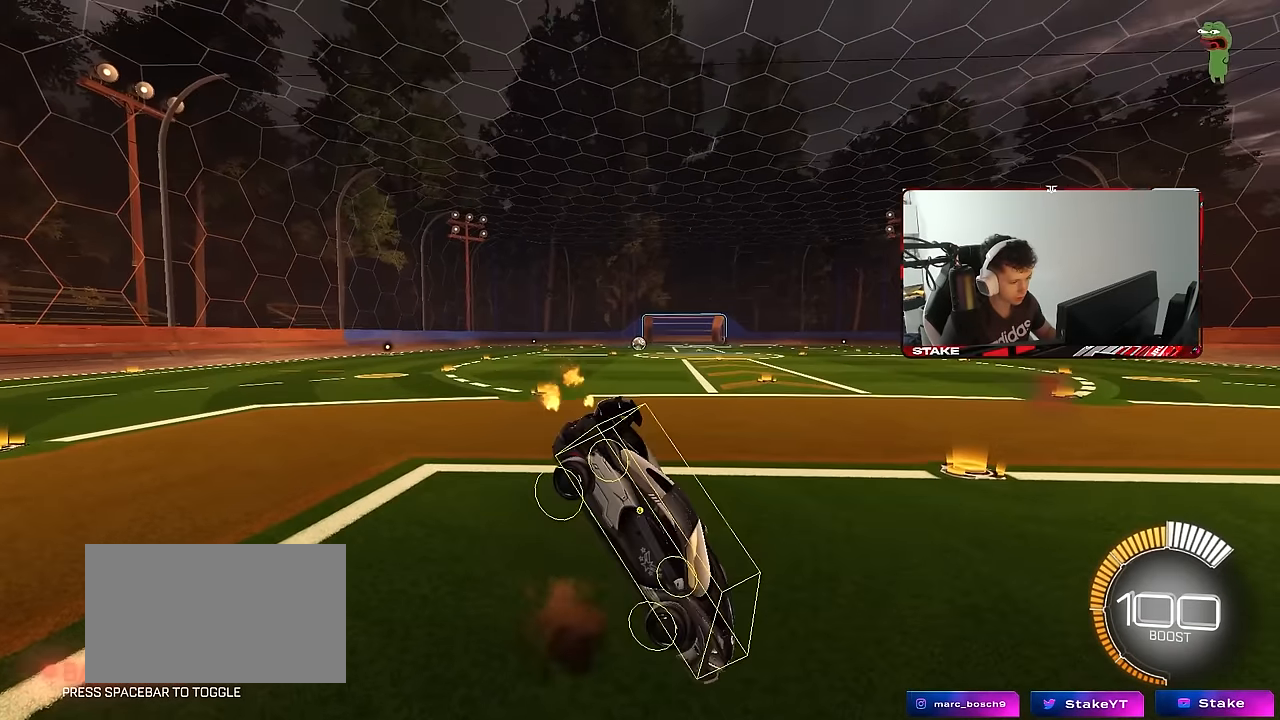
{"keys": [], "mouse": [], "mouse_move": "still", "events": [[283, "w", "down"], [400, "w", "up"]]}
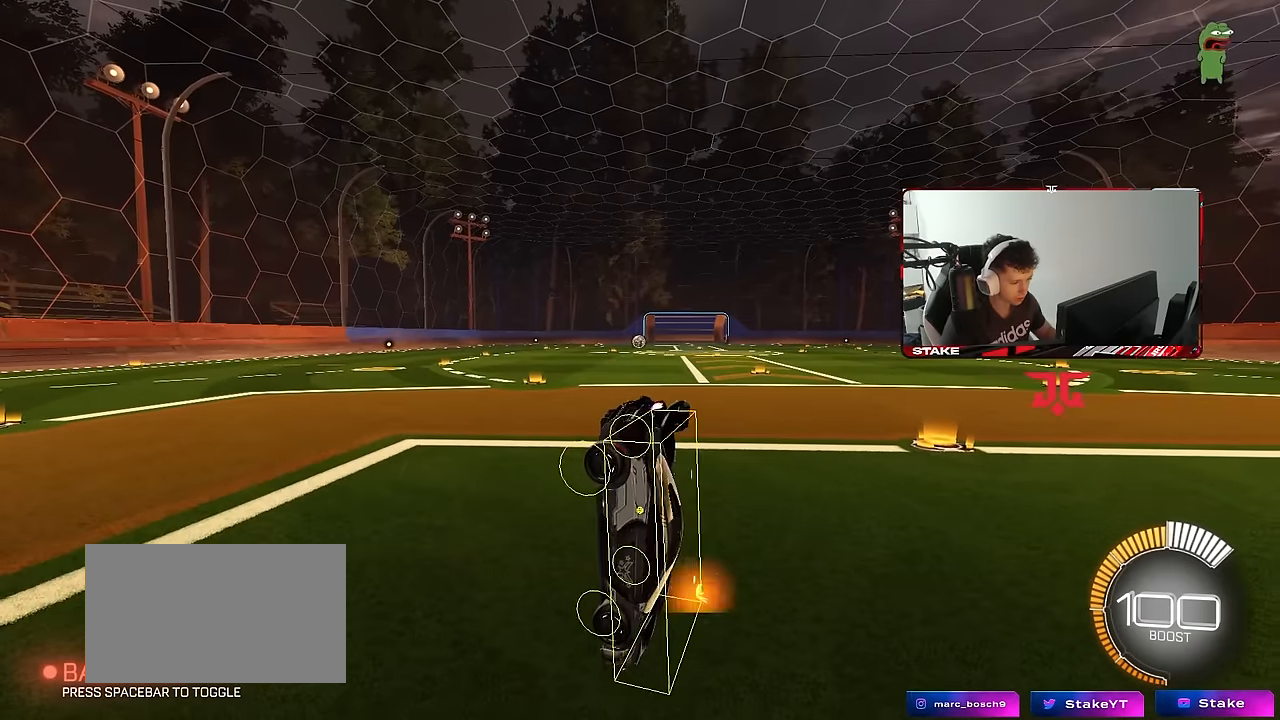
{"keys": [], "mouse": [], "mouse_move": "still", "events": []}
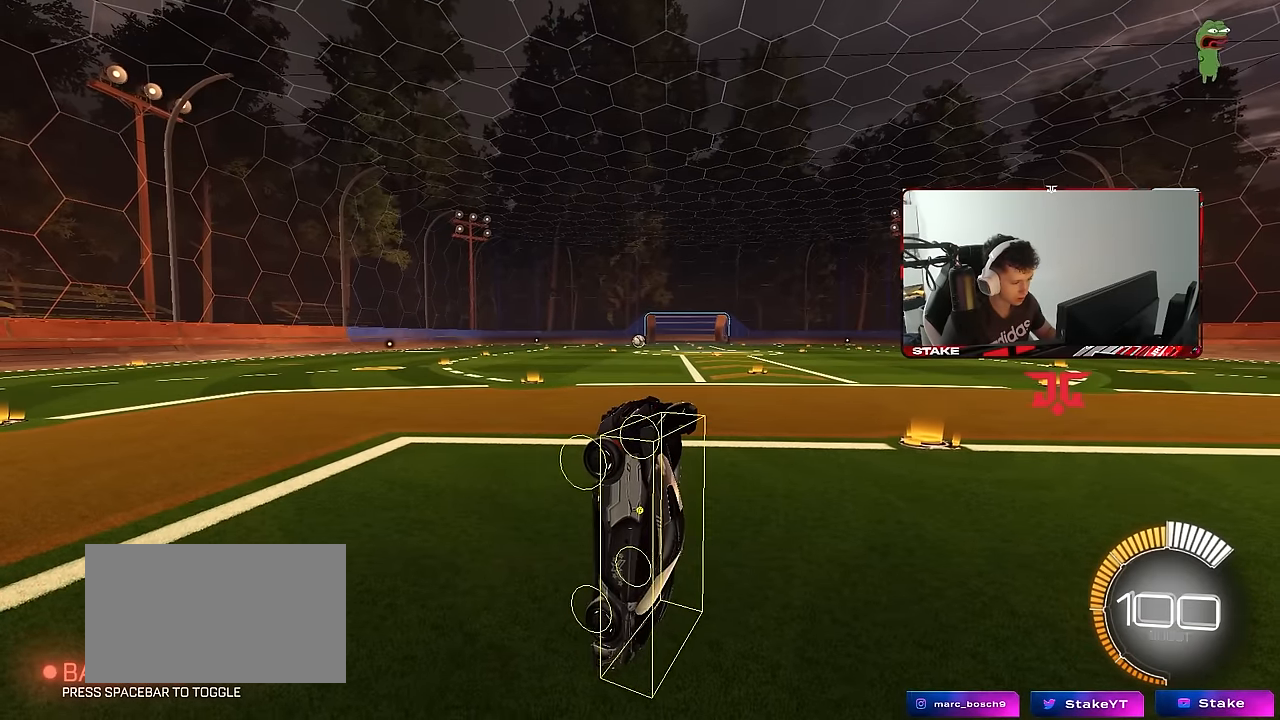
{"keys": [], "mouse": [], "mouse_move": "still", "events": []}
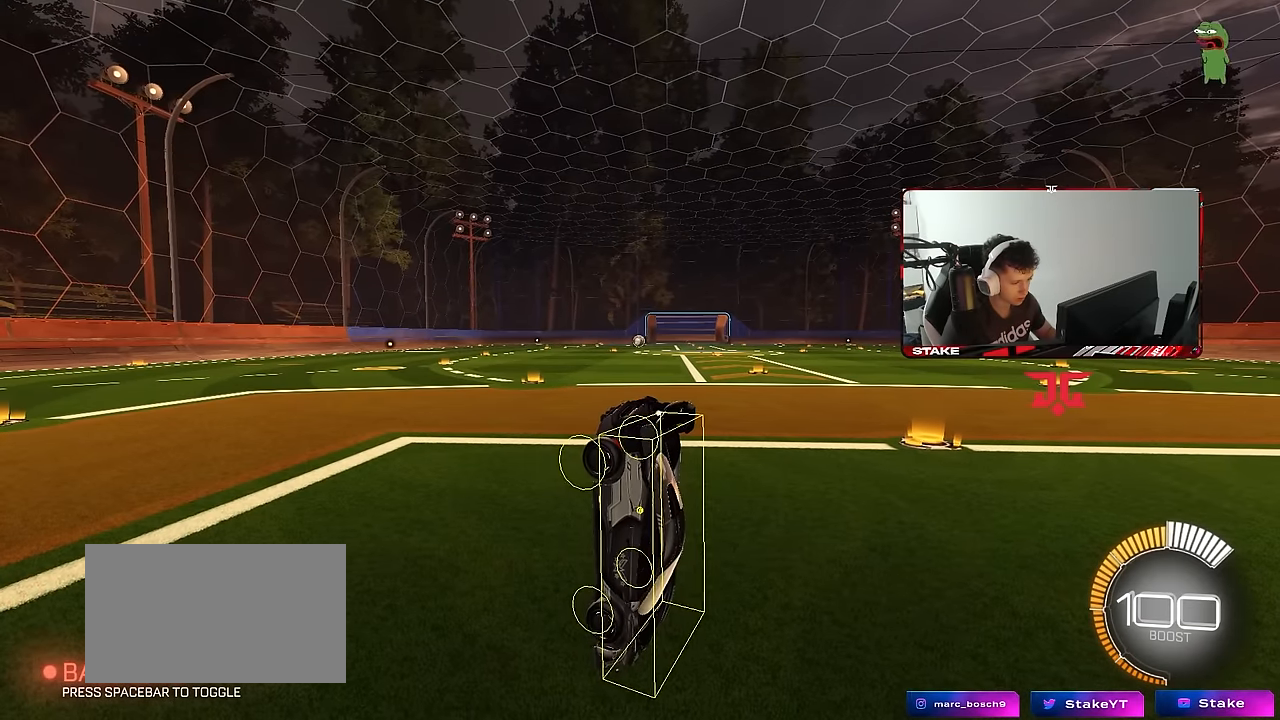
{"keys": [], "mouse": [], "mouse_move": "still", "events": []}
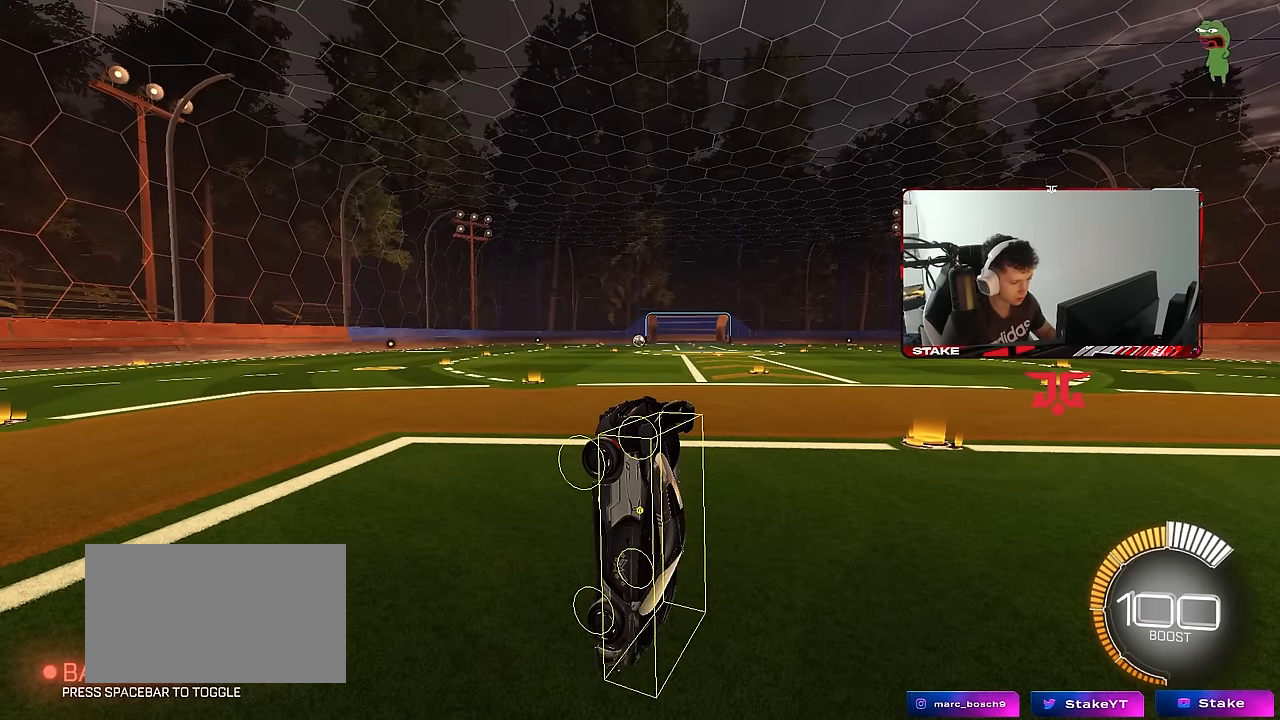
{"keys": [], "mouse": [], "mouse_move": "still", "events": []}
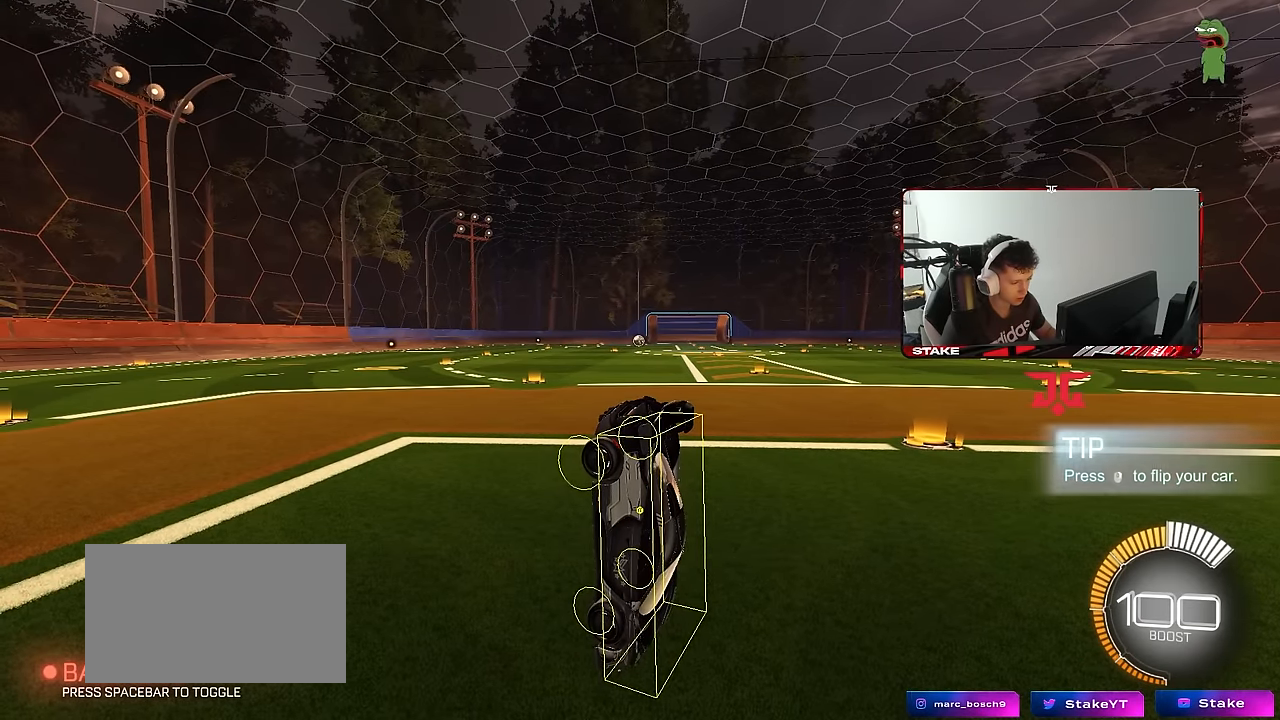
{"keys": [], "mouse": [], "mouse_move": "still", "events": [[150, "s", "down"], [333, "s", "up"]]}
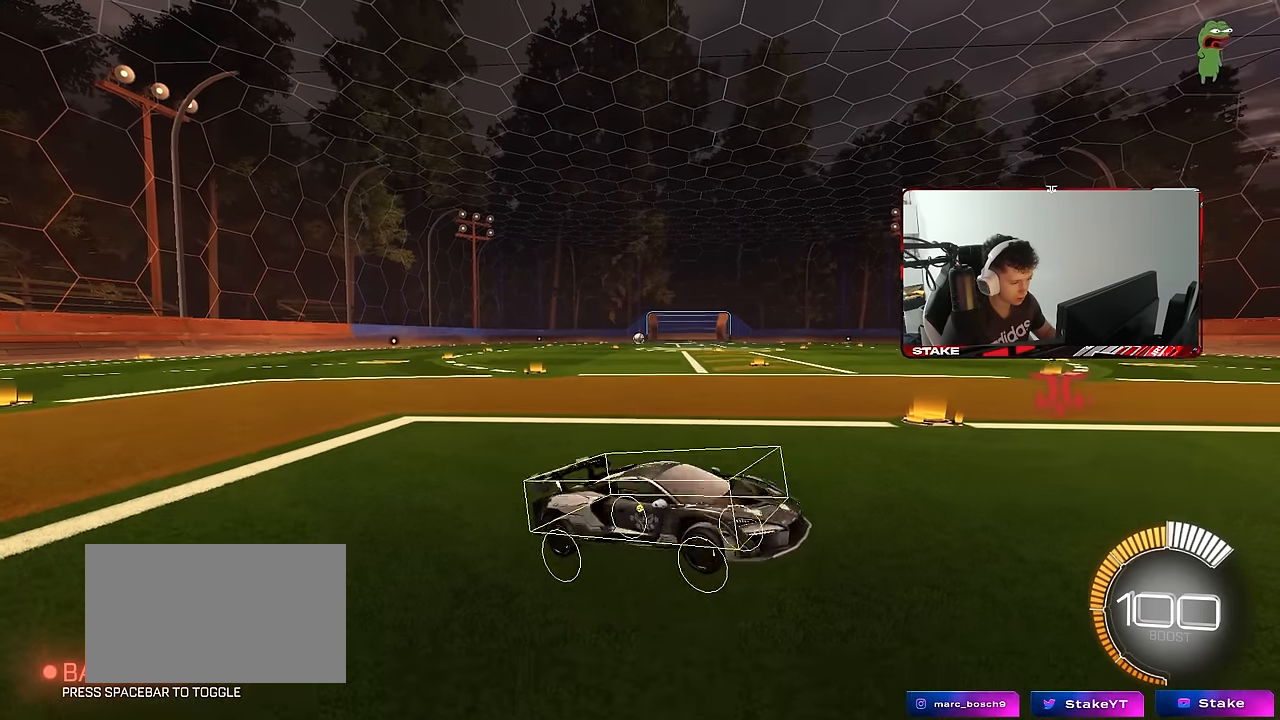
{"keys": ["w"], "mouse": [], "mouse_move": "still", "events": [[300, "mouse_right", "down"], [400, "mouse_right", "up"], [400, "w", "down"]]}
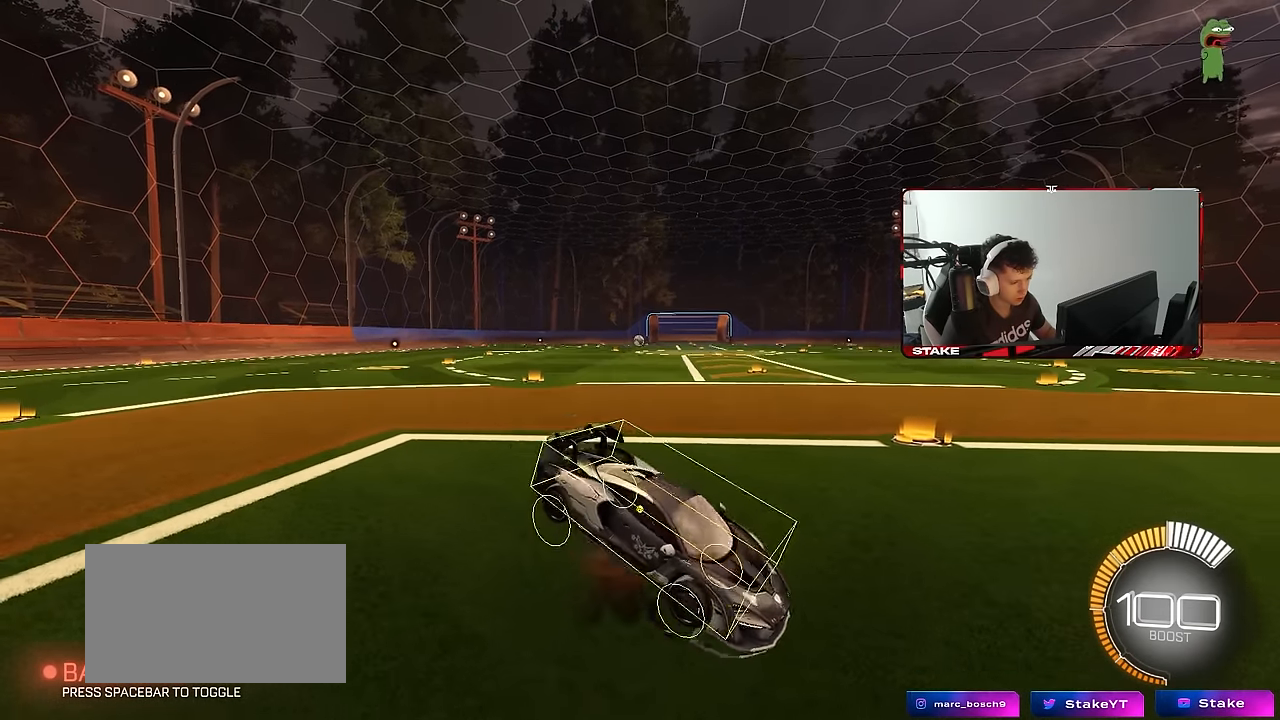
{"keys": [], "mouse": [], "mouse_move": "still", "events": [[133, "w", "up"], [267, "w", "down"], [367, "w", "up"]]}
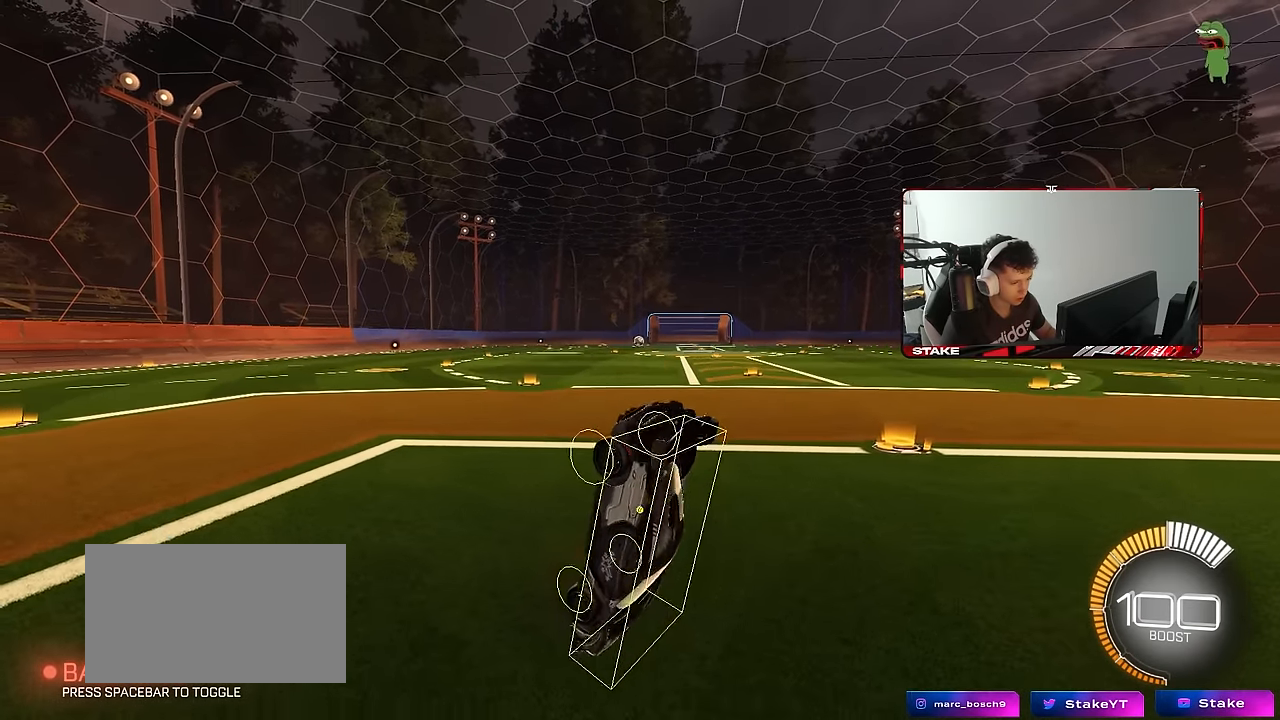
{"keys": [], "mouse": [], "mouse_move": "still", "events": []}
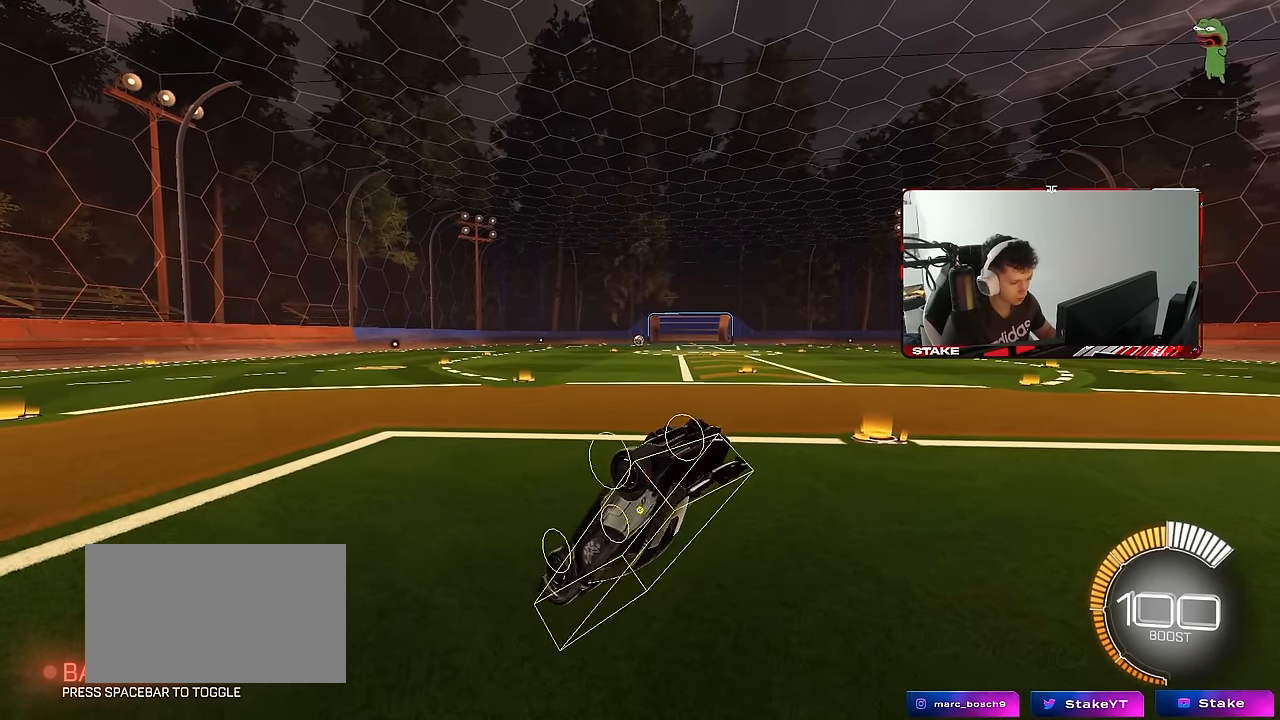
{"keys": [], "mouse": [], "mouse_move": "still", "events": [[67, "s", "down"], [217, "mouse_right", "down"], [300, "mouse_right", "up"], [400, "s", "up"]]}
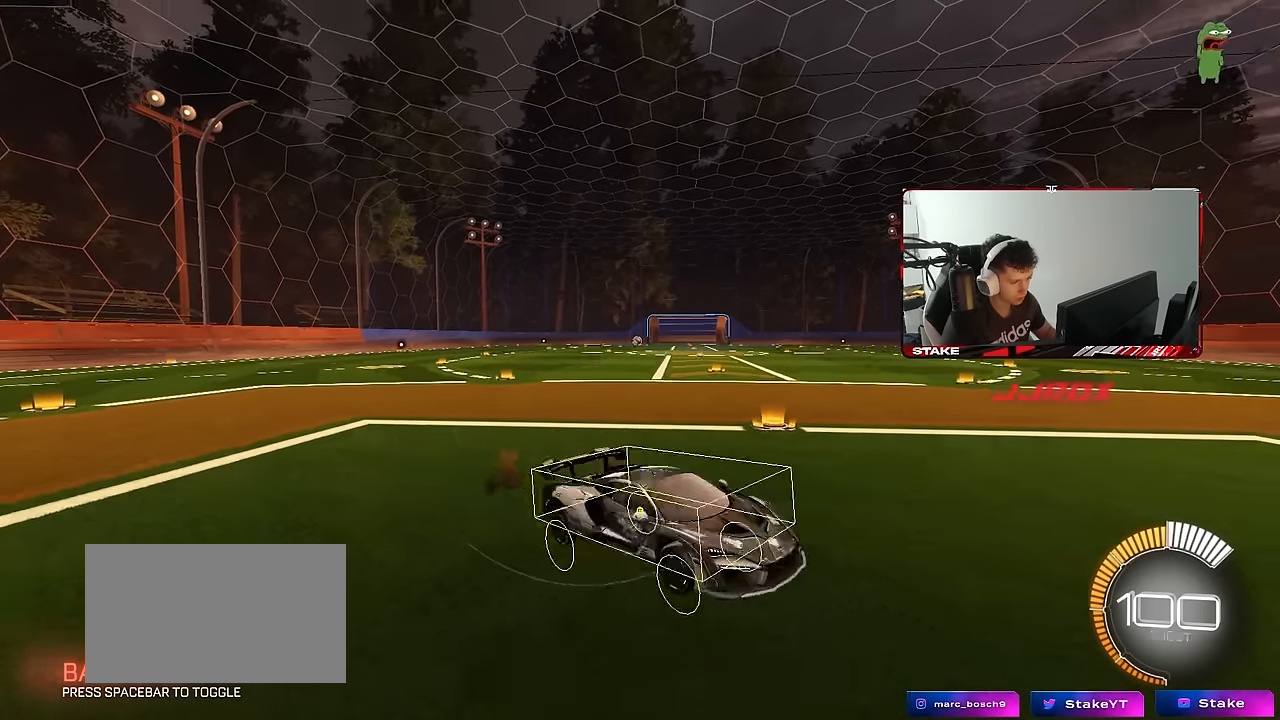
{"keys": ["d", "q"], "mouse": [], "mouse_move": "still", "events": [[33, "w", "down"], [133, "a", "down"], [183, "a", "up"], [233, "w", "up"], [267, "d", "down"], [267, "w", "down"], [317, "mouse_left", "down"], [317, "q", "down"], [367, "w", "up"], [500, "mouse_left", "up"]]}
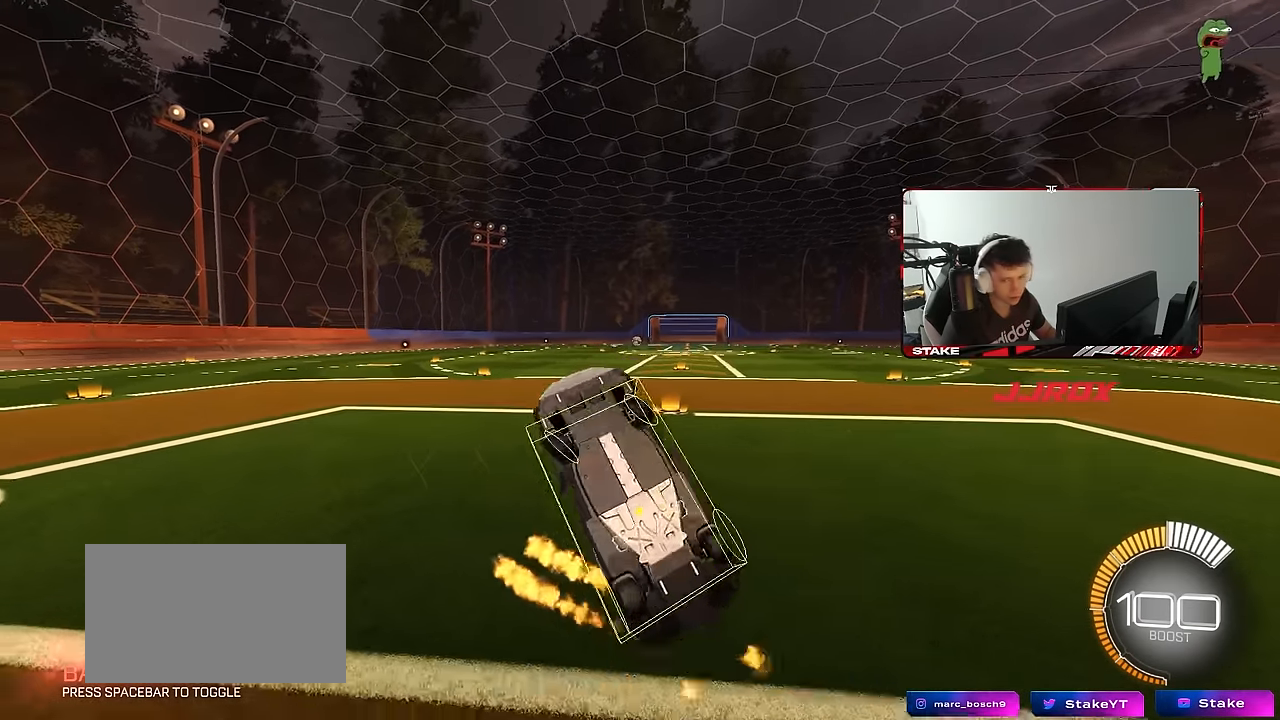
{"keys": [], "mouse": ["left"], "mouse_move": "still", "events": [[283, "mouse_left", "down"], [383, "q", "up"], [467, "d", "up"]]}
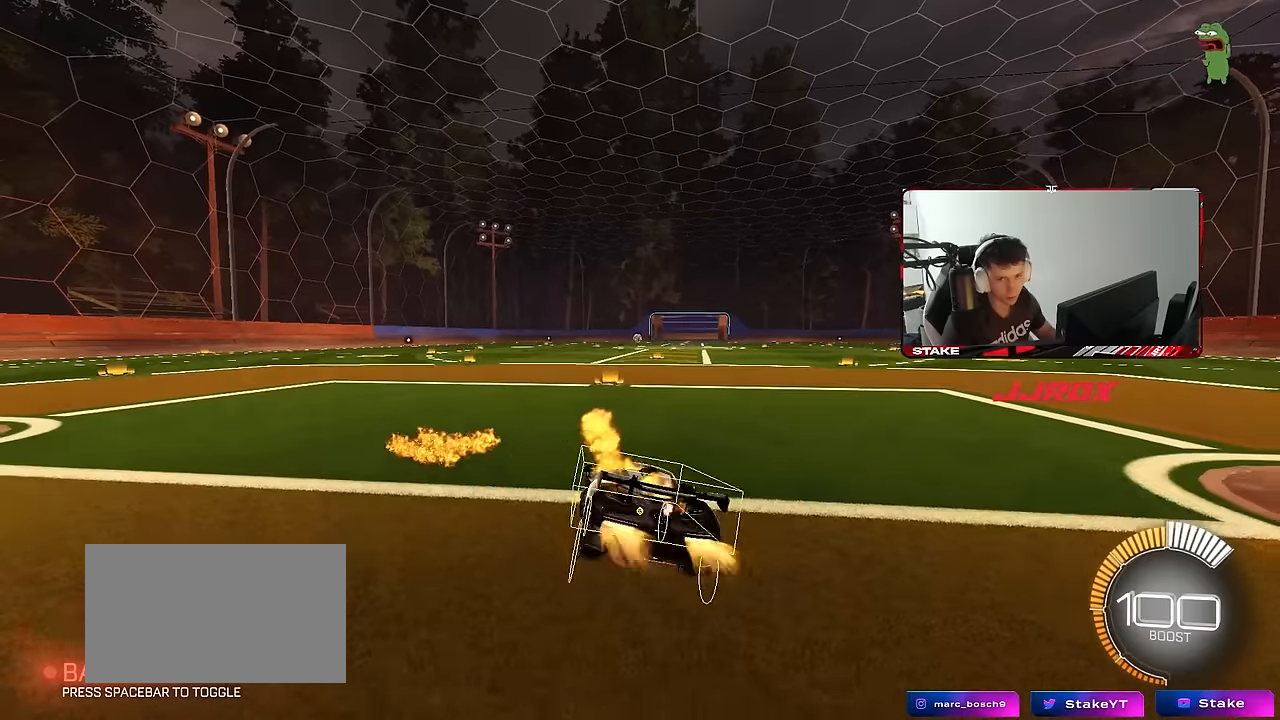
{"keys": ["a", "shift", "w"], "mouse": ["left"], "mouse_move": "still", "events": [[67, "w", "down"], [350, "d", "down"], [400, "mouse_right", "down"], [483, "mouse_right", "up"], [500, "a", "down"], [500, "d", "up"], [500, "shift", "down"]]}
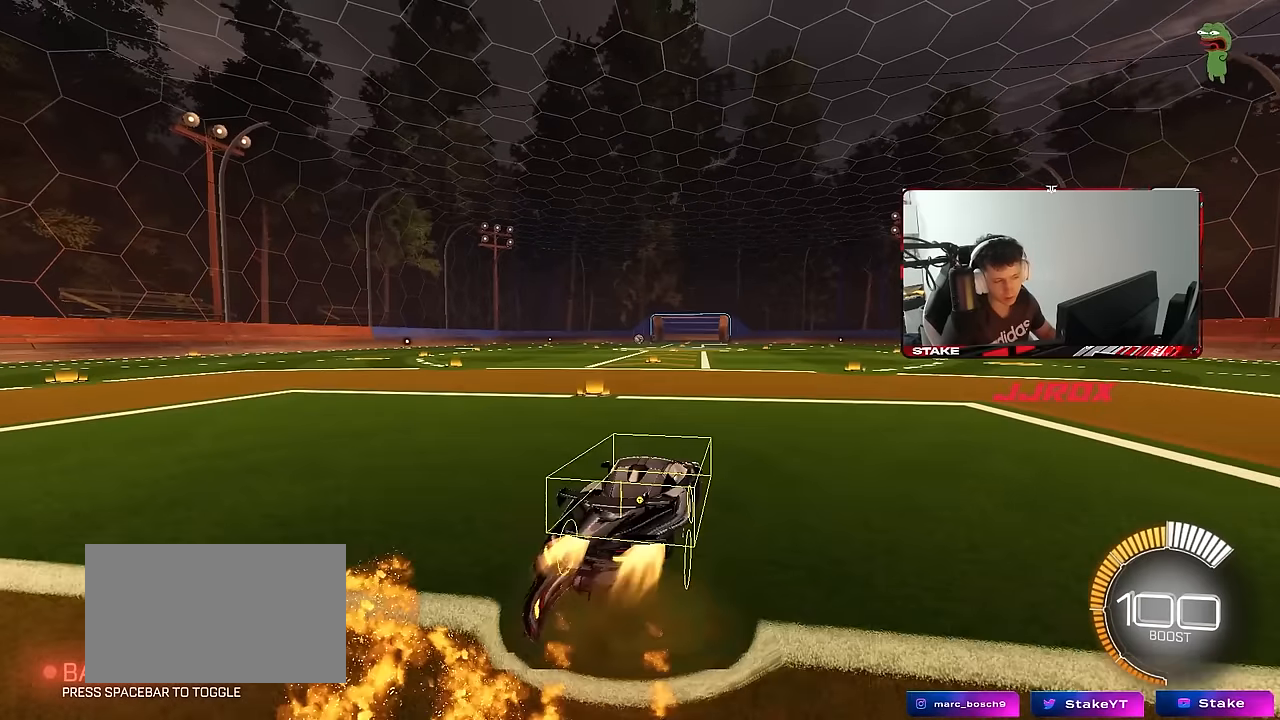
{"keys": ["a", "shift"], "mouse": ["left"], "mouse_move": "still", "events": [[33, "mouse_right", "down"], [83, "s", "down"], [83, "w", "up"], [233, "mouse_right", "up"], [500, "s", "up"]]}
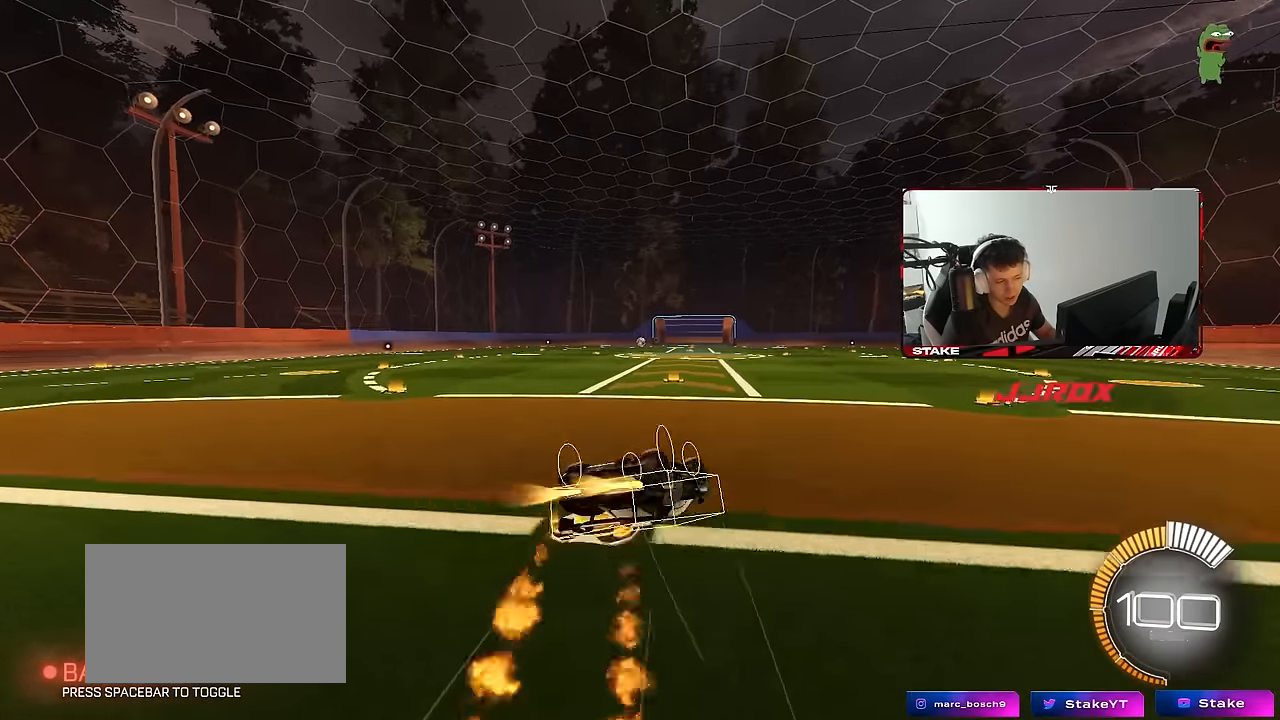
{"keys": [], "mouse": [], "mouse_move": "still", "events": [[100, "s", "down"], [383, "s", "up"], [383, "shift", "up"], [433, "a", "up"], [483, "mouse_left", "up"]]}
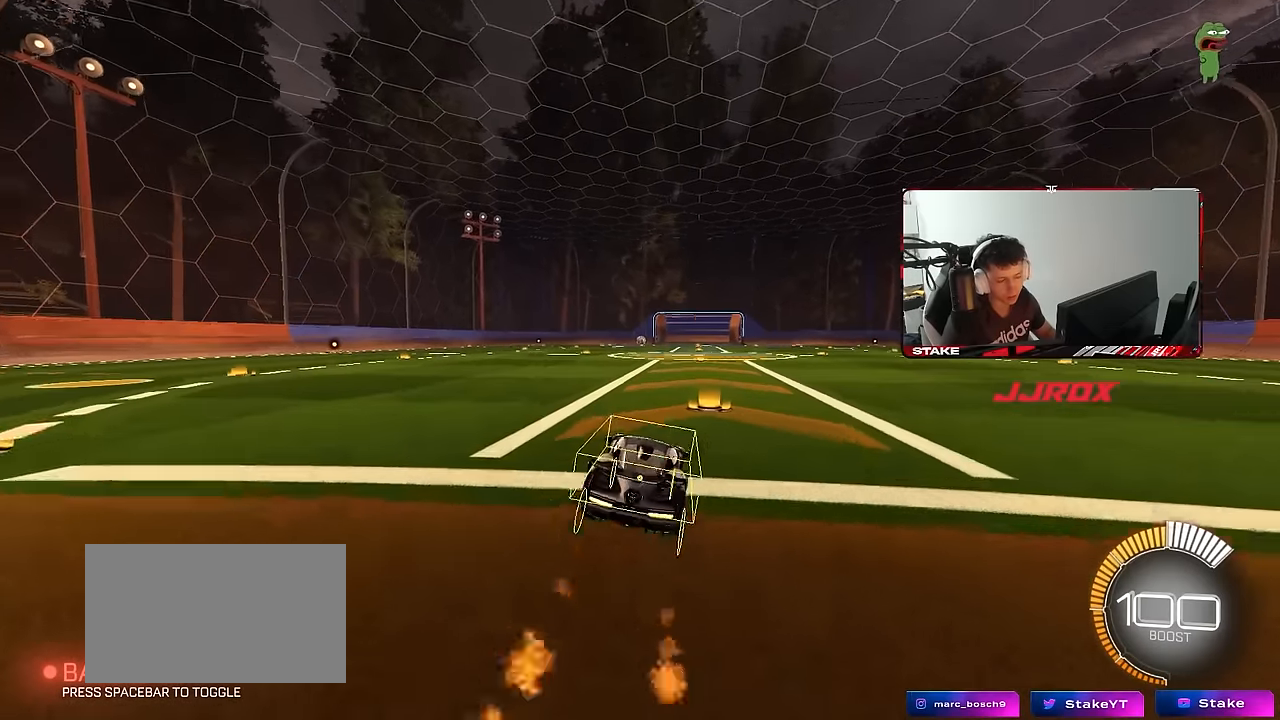
{"keys": ["a", "s", "shift"], "mouse": ["left", "right"], "mouse_move": "down-left", "events": [[167, "d", "down"], [217, "mouse_right", "down"], [267, "d", "up"], [267, "mouse_left", "down"], [267, "w", "down"], [300, "a", "down"], [300, "mouse_right", "up"], [300, "shift", "down"], [350, "mouse_right", "down"], [400, "s", "down"], [400, "w", "up"]]}
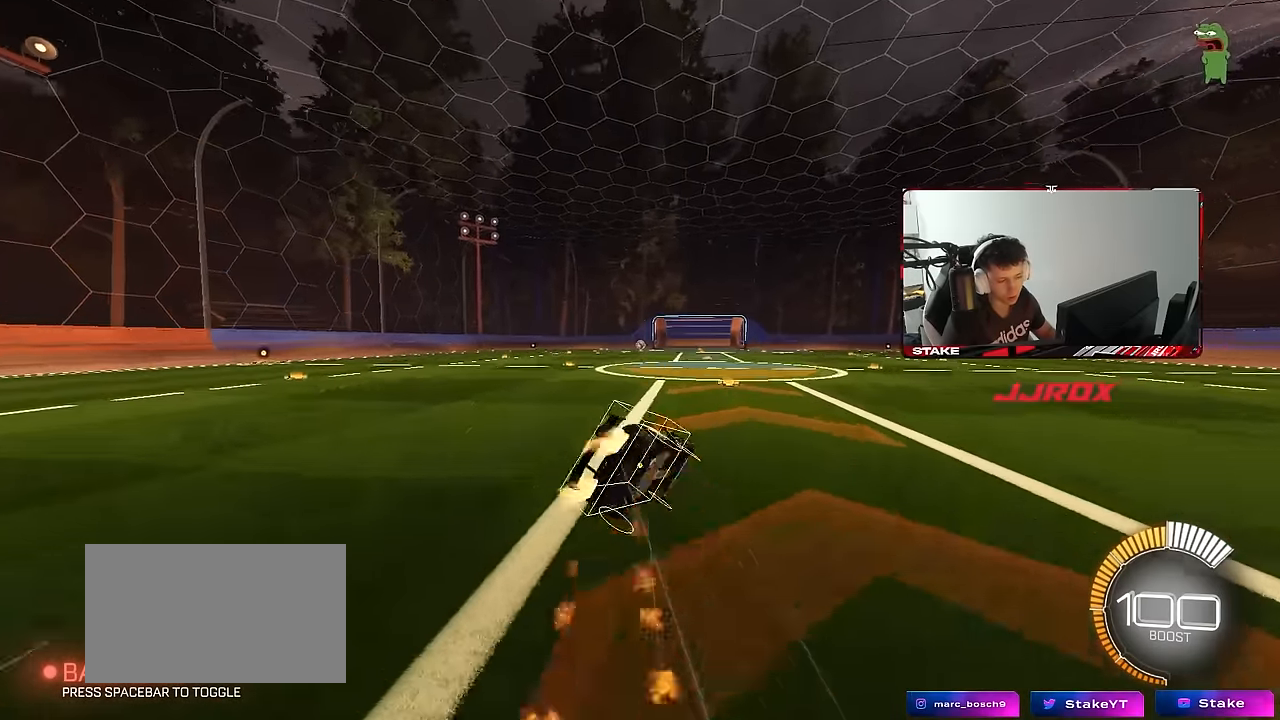
{"keys": ["a", "s", "shift"], "mouse": ["left"], "mouse_move": "still", "events": [[33, "mouse_right", "up"], [317, "s", "up"], [417, "s", "down"]]}
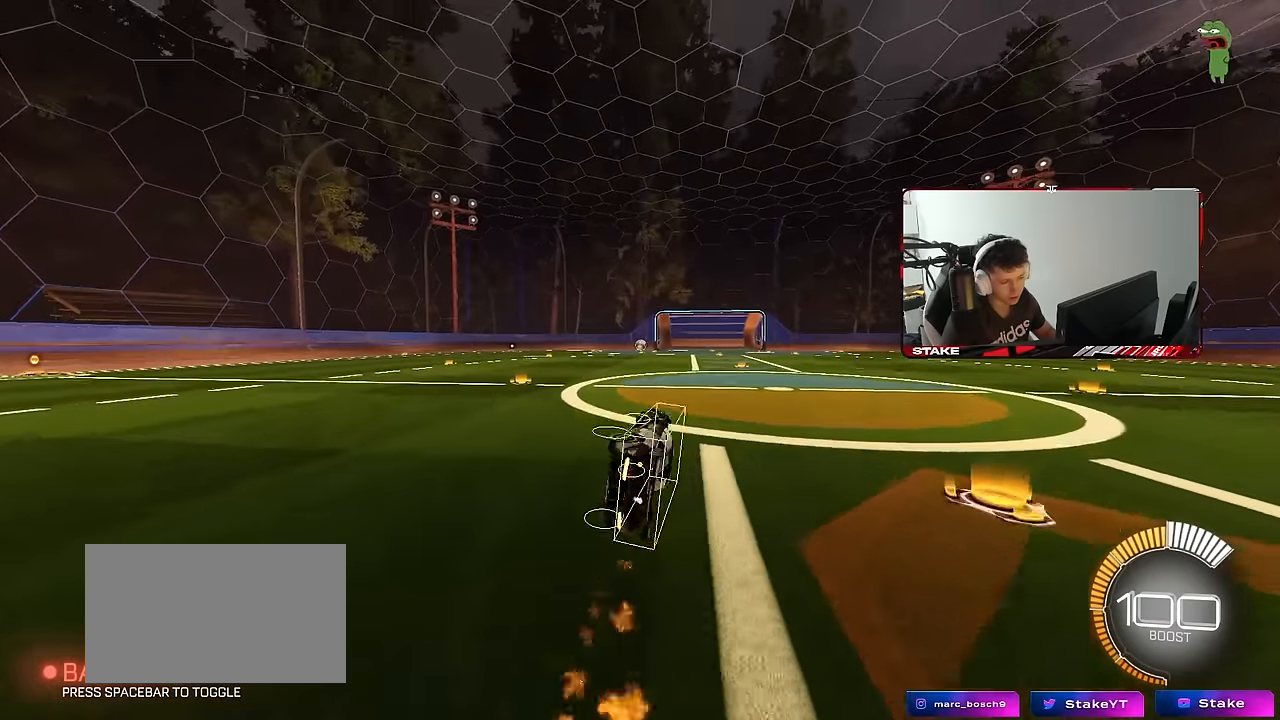
{"keys": ["d", "w"], "mouse": ["right"], "mouse_move": "still", "events": [[17, "mouse_left", "up"], [100, "s", "up"], [200, "shift", "up"], [233, "a", "up"], [333, "w", "down"], [433, "d", "down"], [467, "mouse_right", "down"]]}
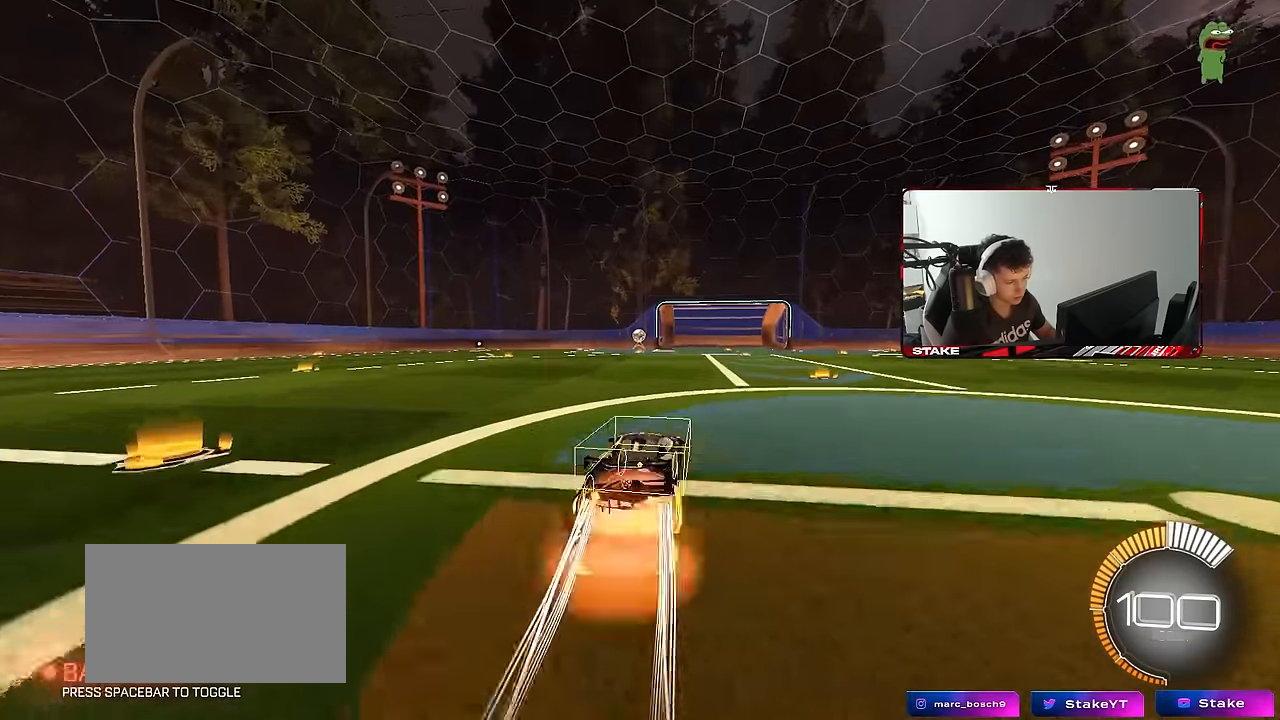
{"keys": ["a", "s", "shift"], "mouse": ["left"], "mouse_move": "still", "events": [[17, "a", "down"], [17, "d", "up"], [50, "mouse_right", "up"], [67, "mouse_left", "down"], [67, "shift", "down"], [117, "mouse_right", "down"], [117, "w", "up"], [167, "s", "down"], [267, "mouse_right", "up"], [300, "mouse_left", "up"], [450, "mouse_left", "down"]]}
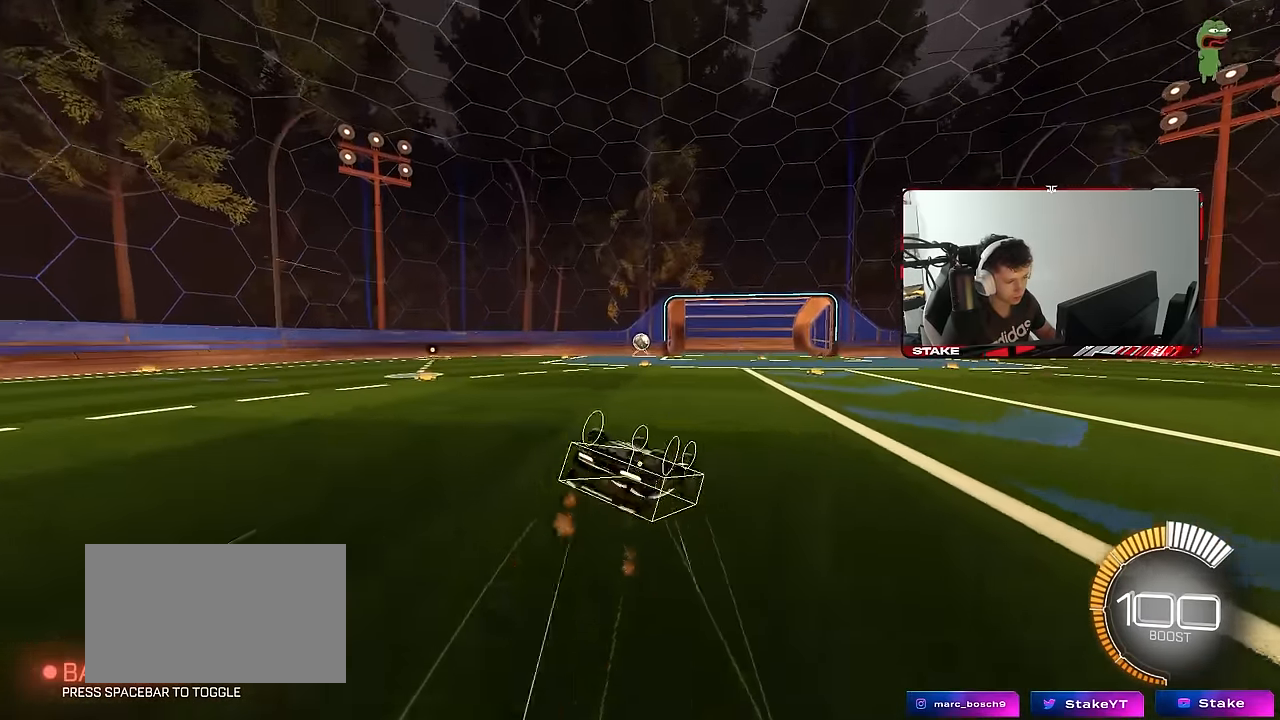
{"keys": ["a"], "mouse": [], "mouse_move": "still", "events": [[83, "s", "up"], [183, "s", "down"], [367, "s", "up"], [367, "shift", "up"], [417, "mouse_left", "up"]]}
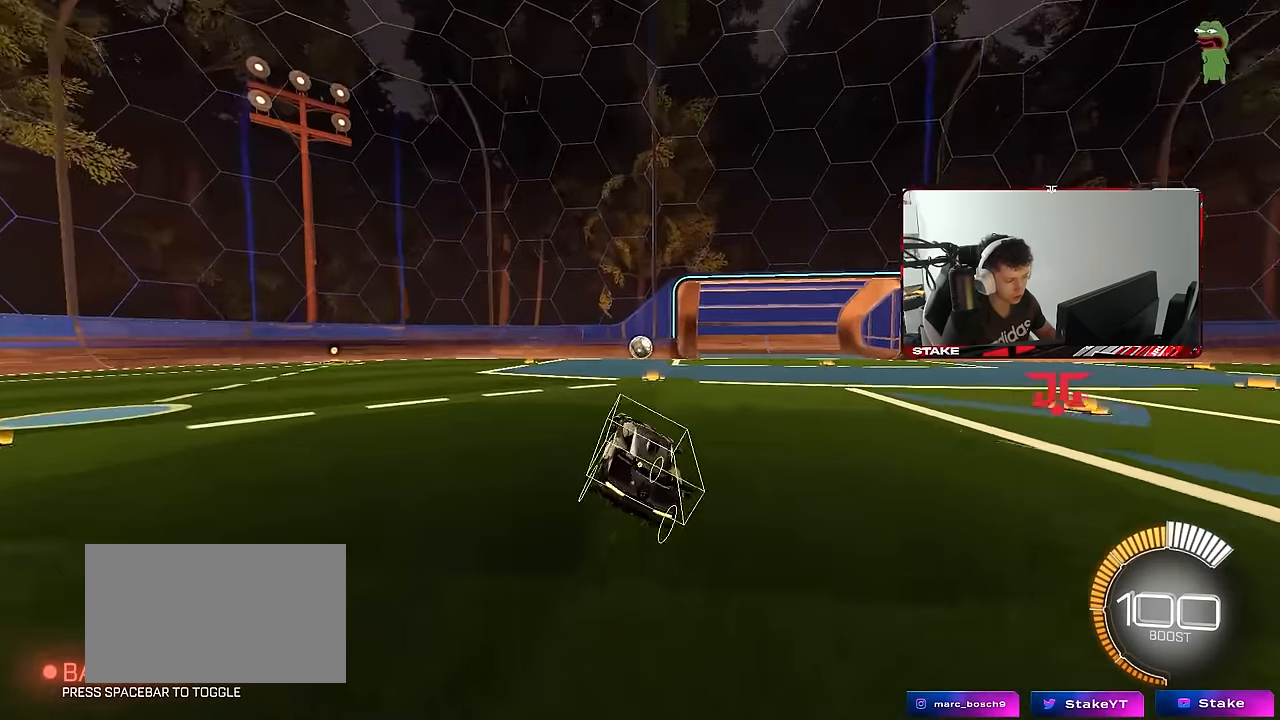
{"keys": ["d", "w"], "mouse": [], "mouse_move": "still", "events": [[17, "a", "up"], [100, "w", "down"], [150, "mouse_left", "down"], [333, "mouse_left", "up"], [483, "d", "down"]]}
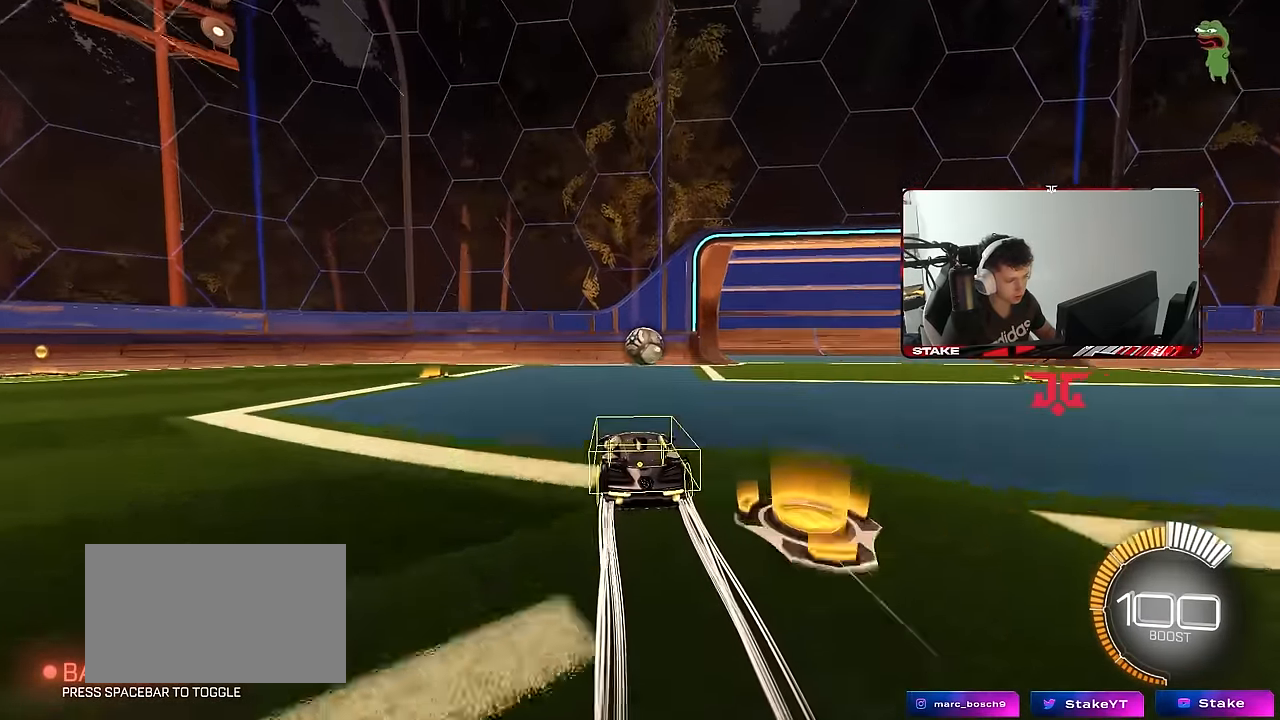
{"keys": ["a", "d", "s"], "mouse": [], "mouse_move": "still", "events": [[67, "d", "up"], [117, "mouse_right", "down"], [117, "w", "up"], [167, "mouse_right", "up"], [400, "s", "down"], [450, "a", "down"], [483, "d", "down"]]}
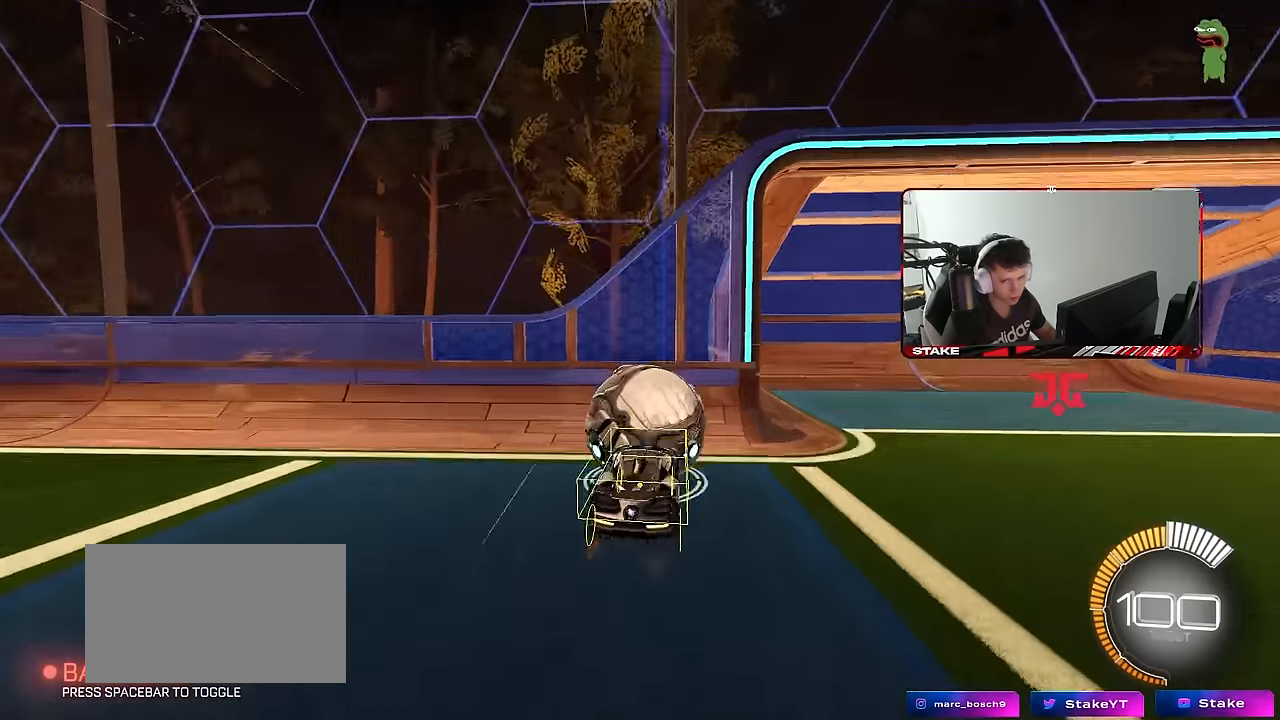
{"keys": ["w"], "mouse": ["left"], "mouse_move": "still", "events": [[33, "mouse_left", "down"], [183, "a", "up"], [183, "s", "up"], [233, "d", "up"], [367, "w", "down"]]}
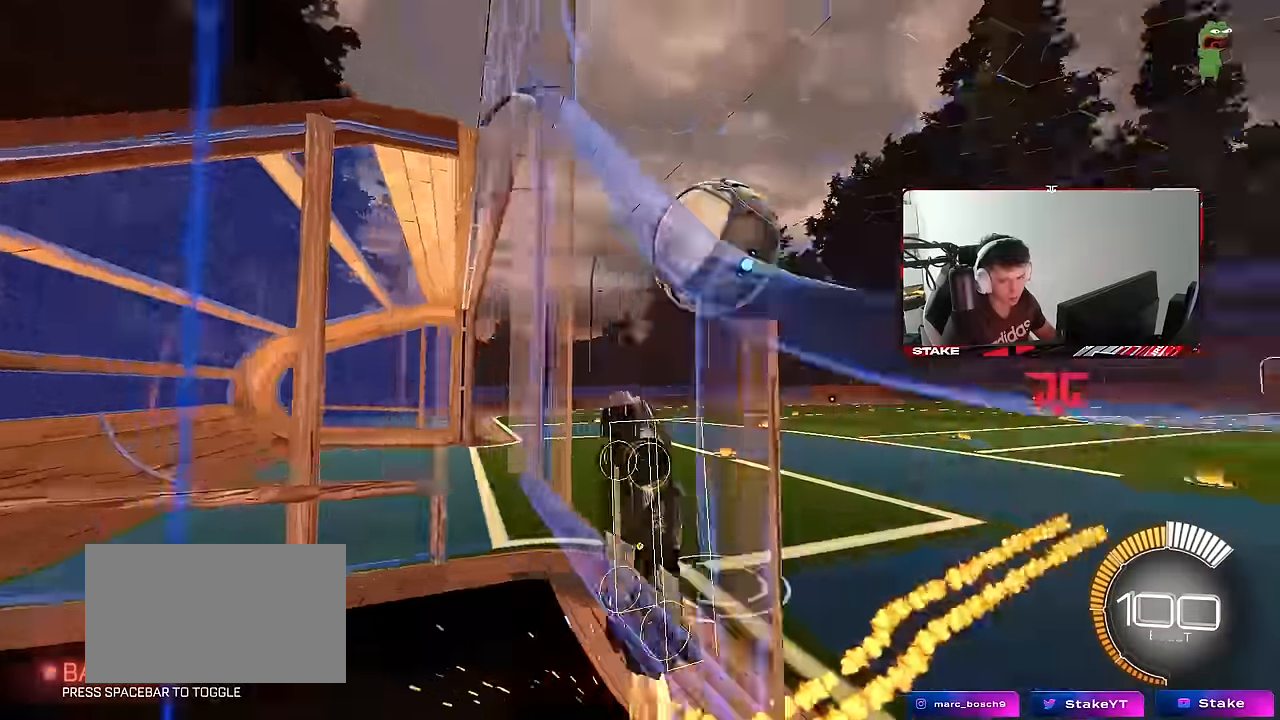
{"keys": ["a", "s", "shift"], "mouse": ["left", "right"], "mouse_move": "down-left", "events": [[50, "d", "down"], [150, "mouse_left", "up"], [334, "d", "up"], [334, "mouse_right", "down"], [334, "w", "up"], [384, "d", "down"], [384, "s", "down"], [484, "a", "down"], [484, "d", "up"], [484, "mouse_left", "down"], [484, "shift", "down"]]}
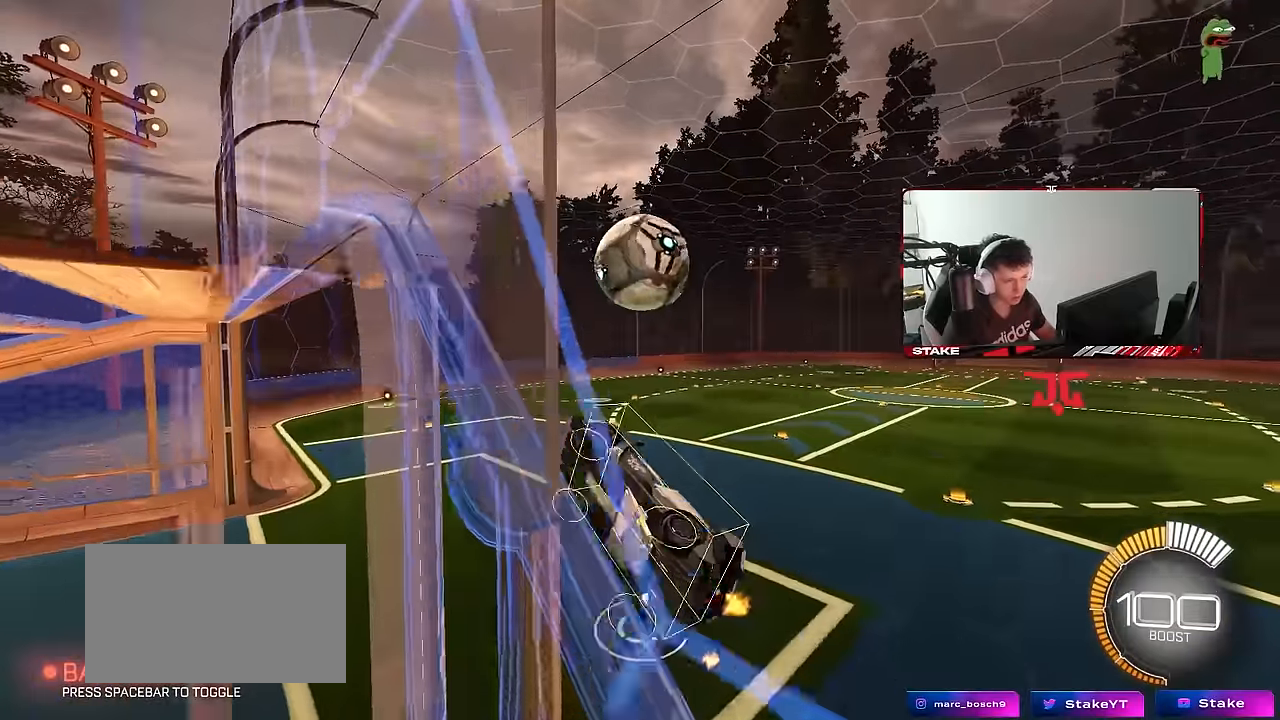
{"keys": ["a", "s", "shift"], "mouse": [], "mouse_move": "still", "events": [[67, "mouse_right", "up"], [67, "s", "up"], [250, "w", "down"], [300, "w", "up"], [400, "s", "down"], [417, "mouse_left", "up"]]}
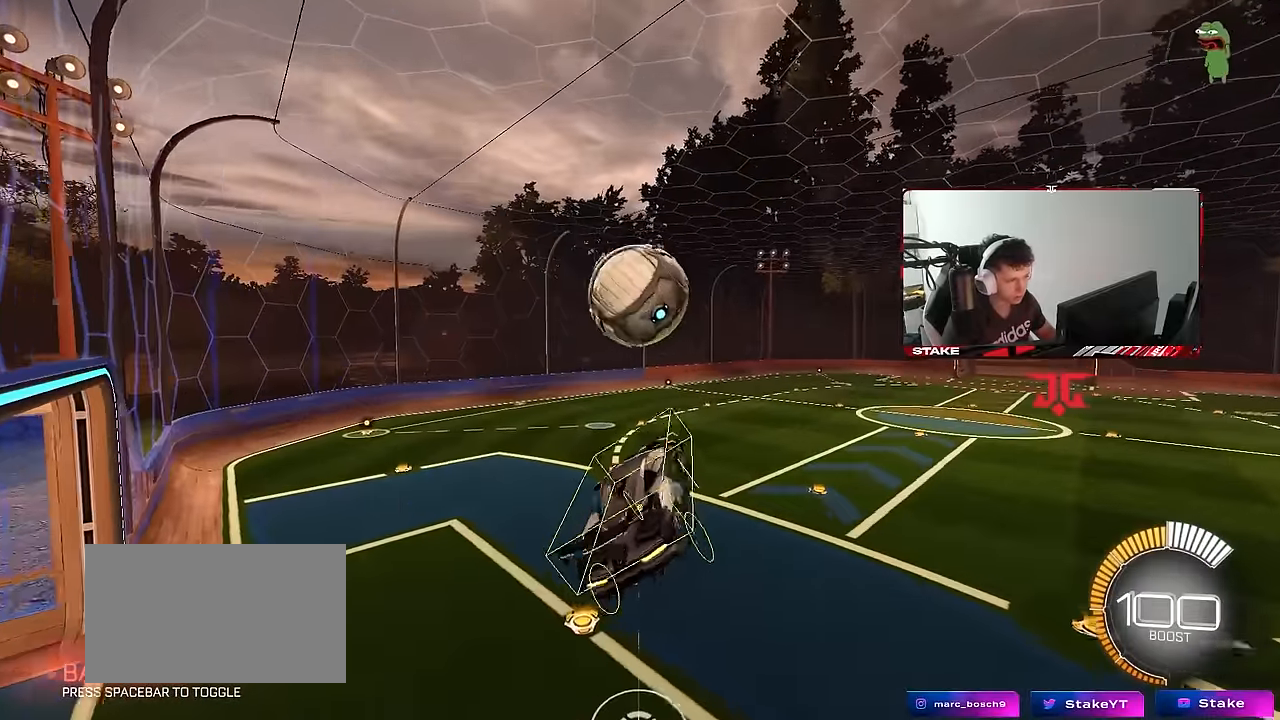
{"keys": [], "mouse": [], "mouse_move": "still", "events": [[34, "mouse_left", "down"], [34, "s", "up"], [184, "mouse_left", "up"], [234, "s", "down"], [267, "shift", "up"], [317, "mouse_left", "down"], [467, "a", "up"], [467, "s", "up"], [500, "mouse_left", "up"]]}
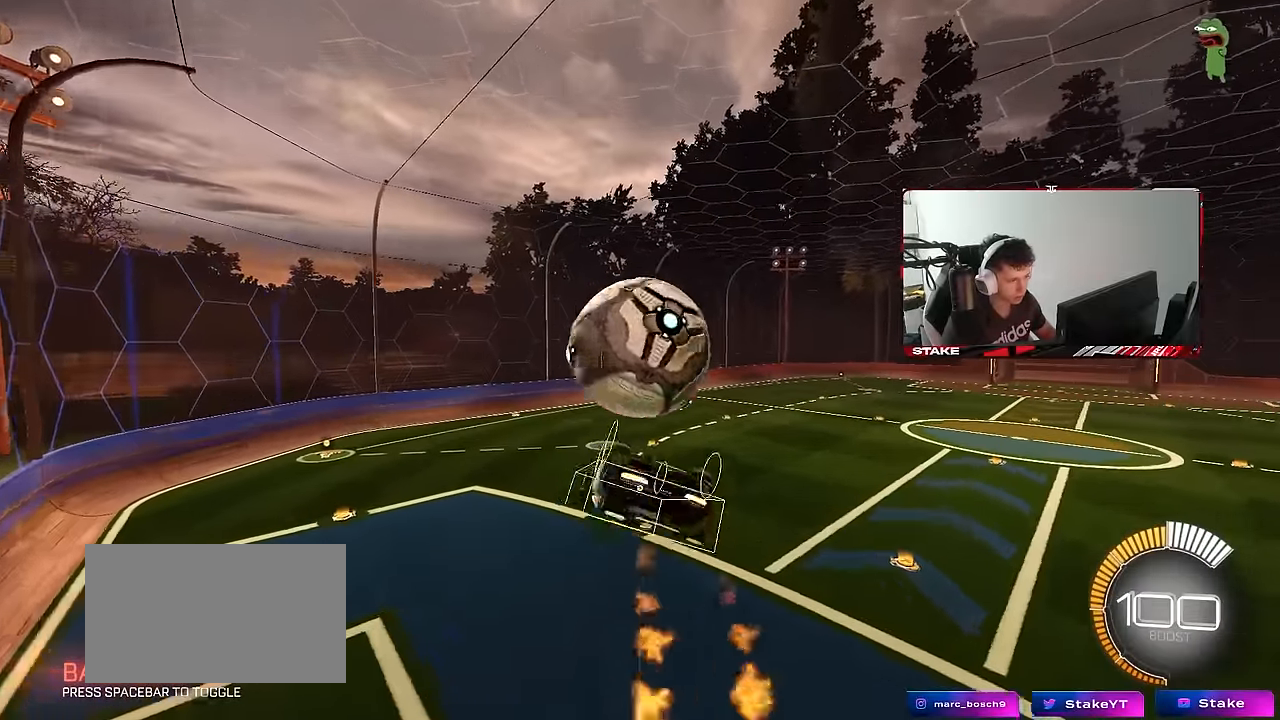
{"keys": ["a", "s", "shift"], "mouse": [], "mouse_move": "still", "events": [[50, "d", "down"], [150, "d", "up"], [150, "w", "down"], [200, "mouse_right", "down"], [284, "mouse_right", "up"], [334, "w", "up"], [384, "a", "down"], [384, "s", "down"], [384, "shift", "down"]]}
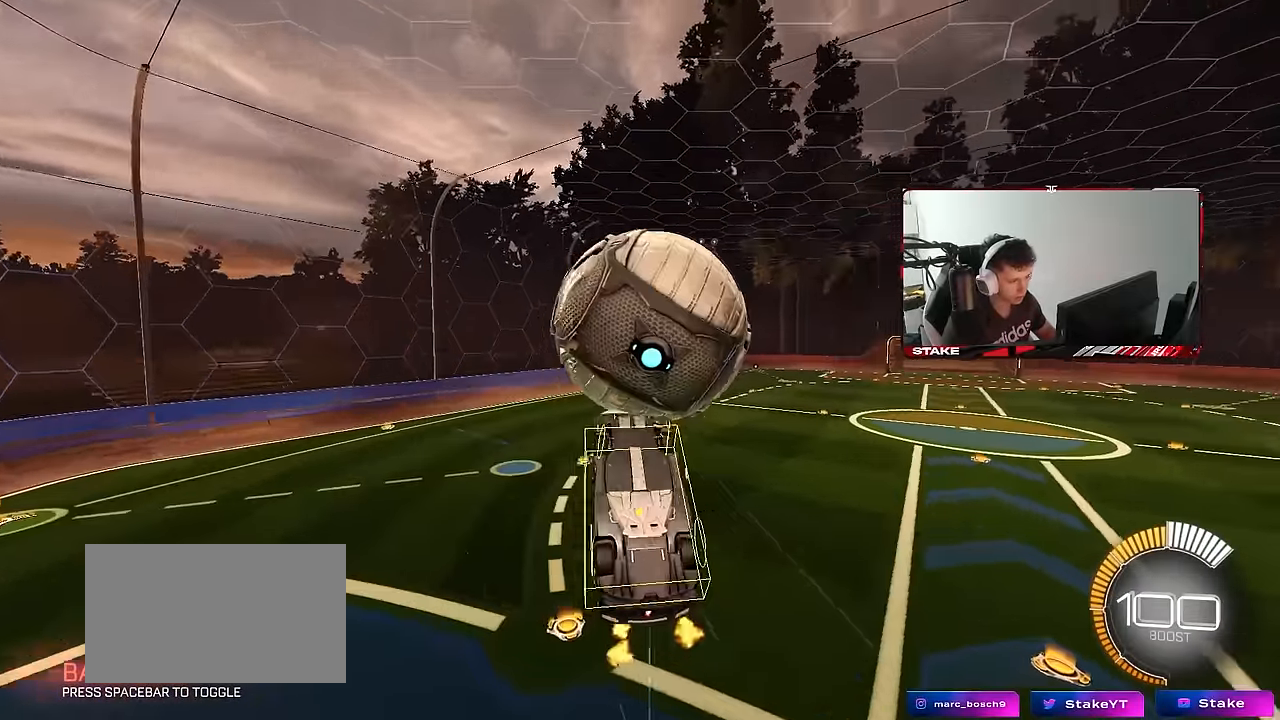
{"keys": ["d", "s"], "mouse": [], "mouse_move": "still", "events": [[67, "mouse_left", "down"], [250, "d", "down"], [250, "mouse_left", "up"], [300, "shift", "up"], [350, "a", "up"]]}
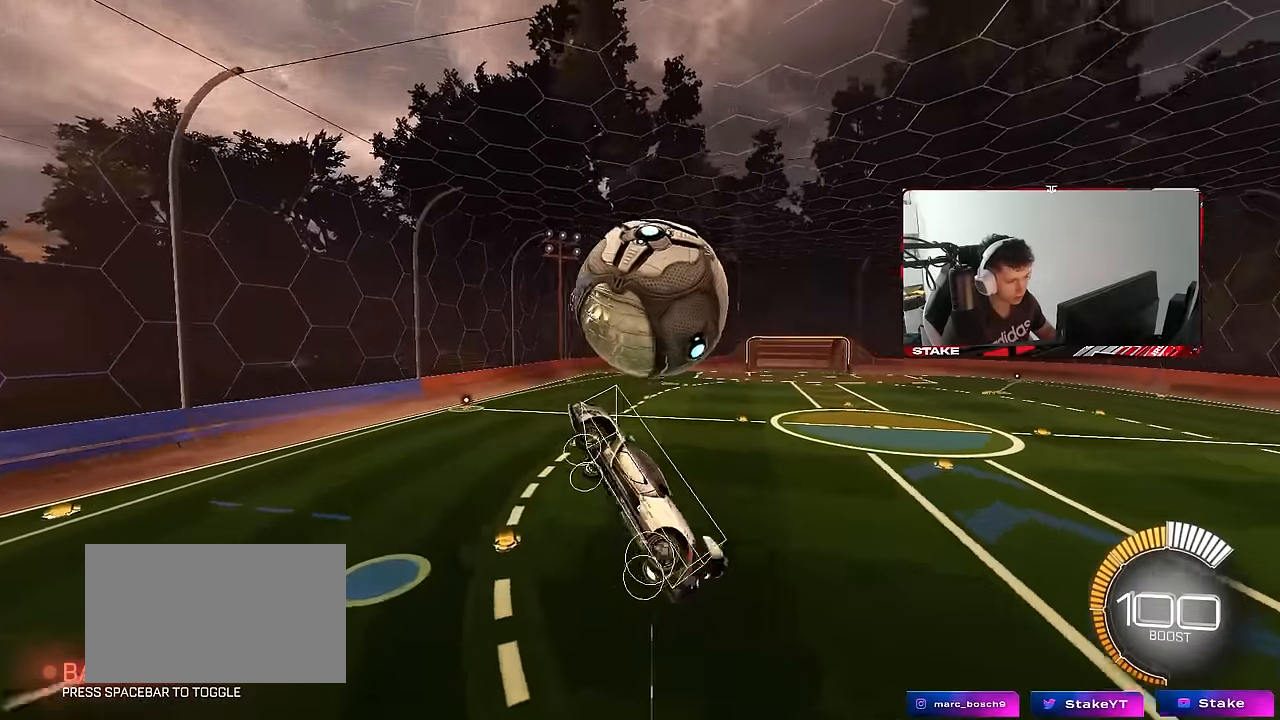
{"keys": ["a", "d", "q", "w"], "mouse": ["left"], "mouse_move": "still", "events": [[34, "q", "down"], [134, "s", "up"], [234, "mouse_left", "down"], [317, "w", "down"], [367, "a", "down"]]}